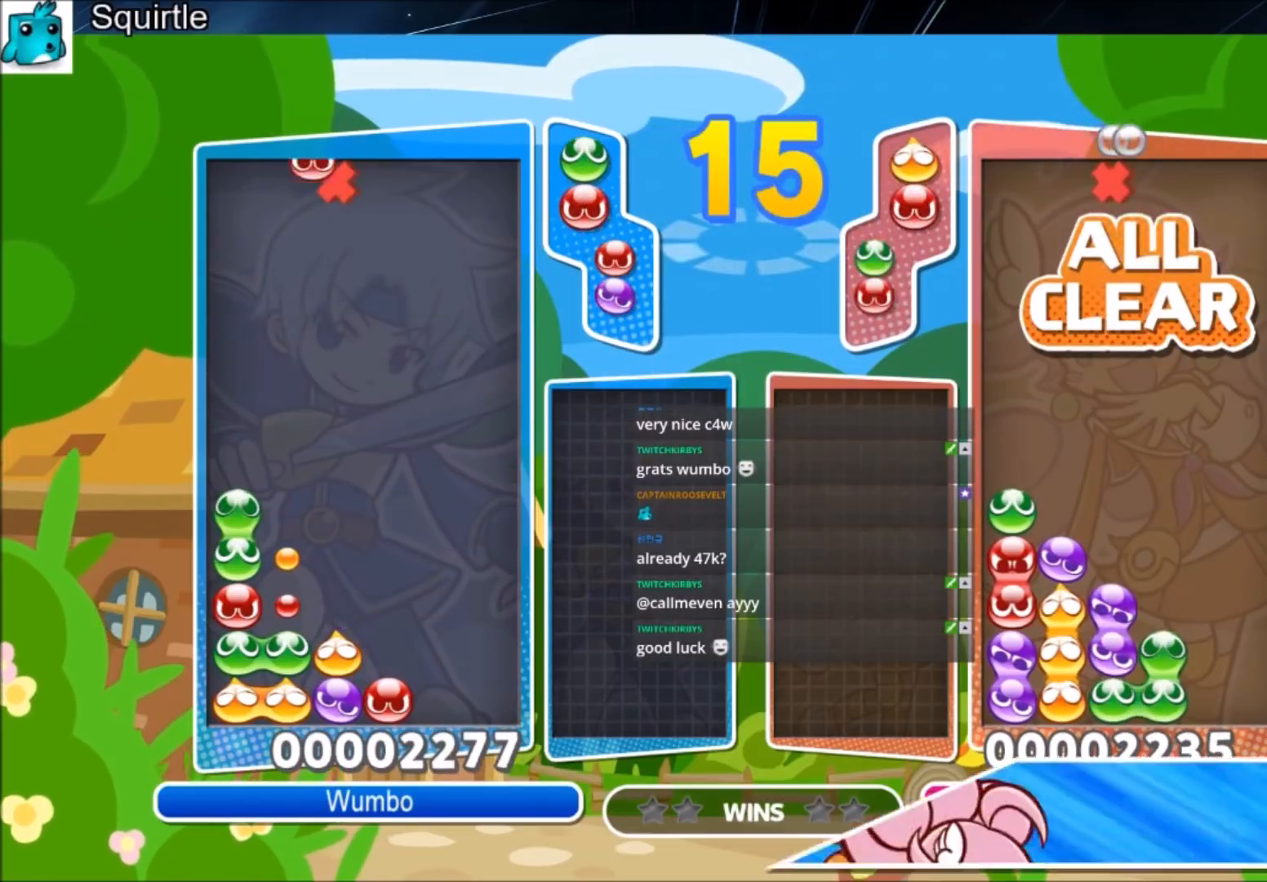
Gameplay with keyboard; each line is a JSON object with the keys held at the frame after it. "events" lists presses ("down") and releases ("up") of "c", "down", "left", "right", "shift", "up", "x" and "z" between this image and that frame as [ms after this image, input, new state], when the widget could be followed in between. No other keys are recorded. Mouse input is not recorded.
{"keys": ["up"], "events": [[67, "left", "up"], [67, "up", "down"]]}
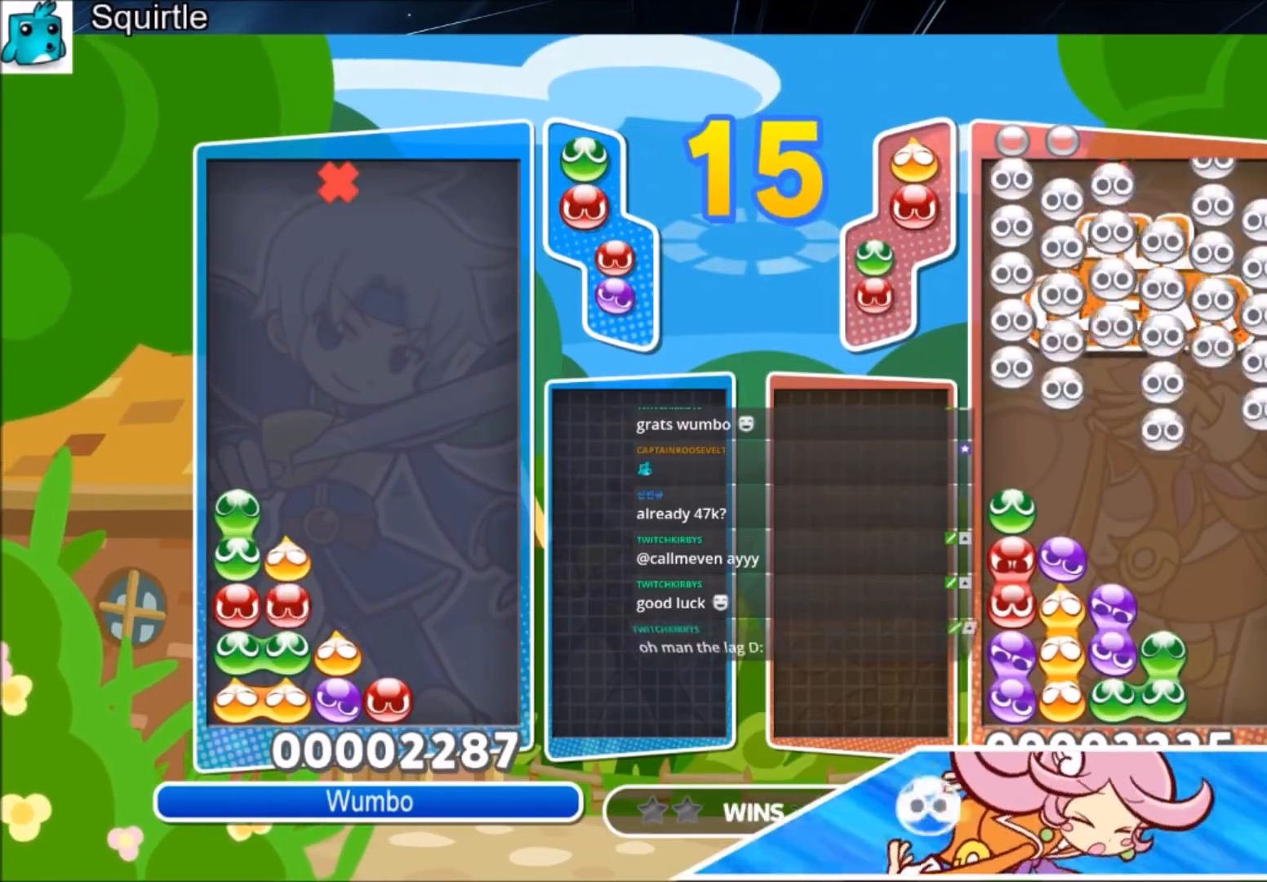
{"keys": ["up", "x"], "events": [[367, "x", "down"]]}
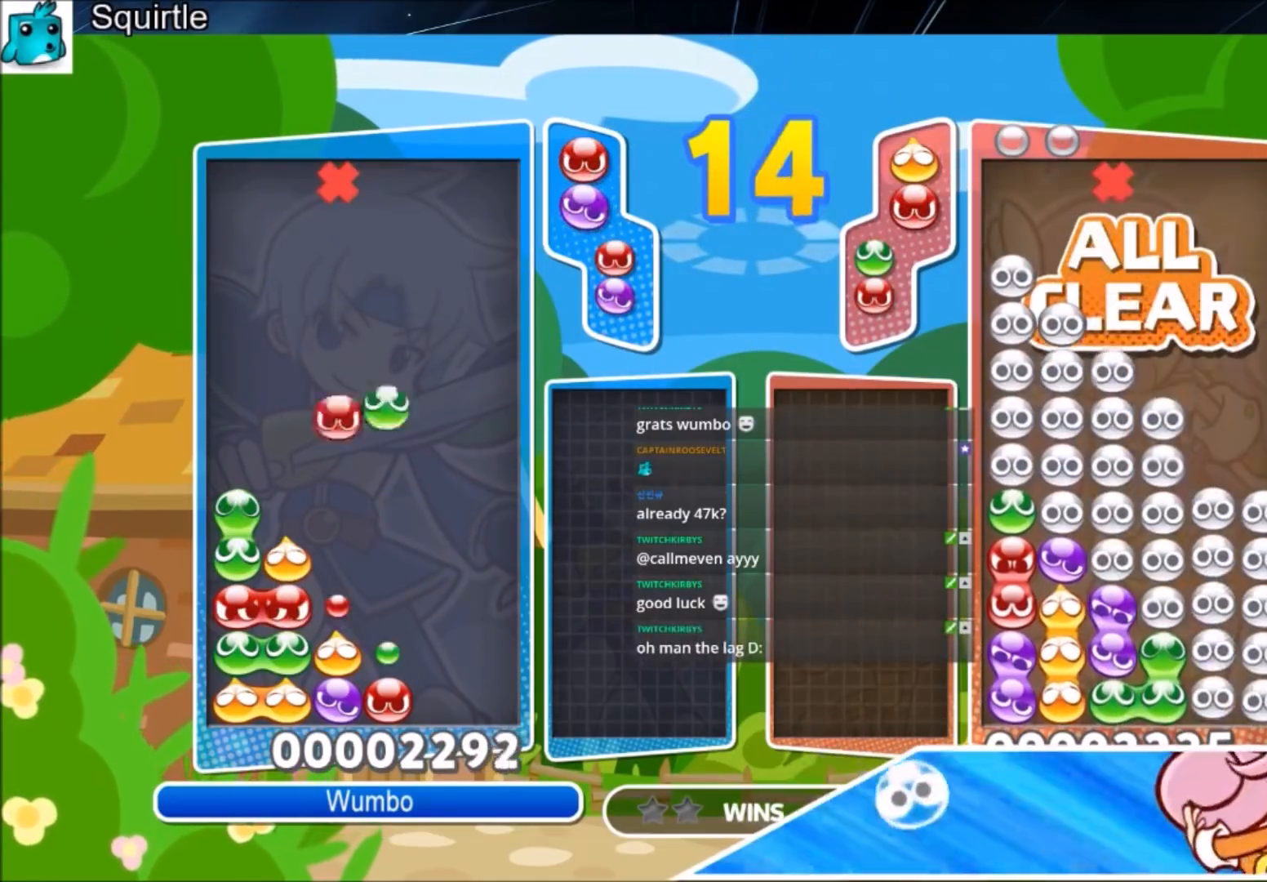
{"keys": ["up"], "events": [[33, "x", "up"]]}
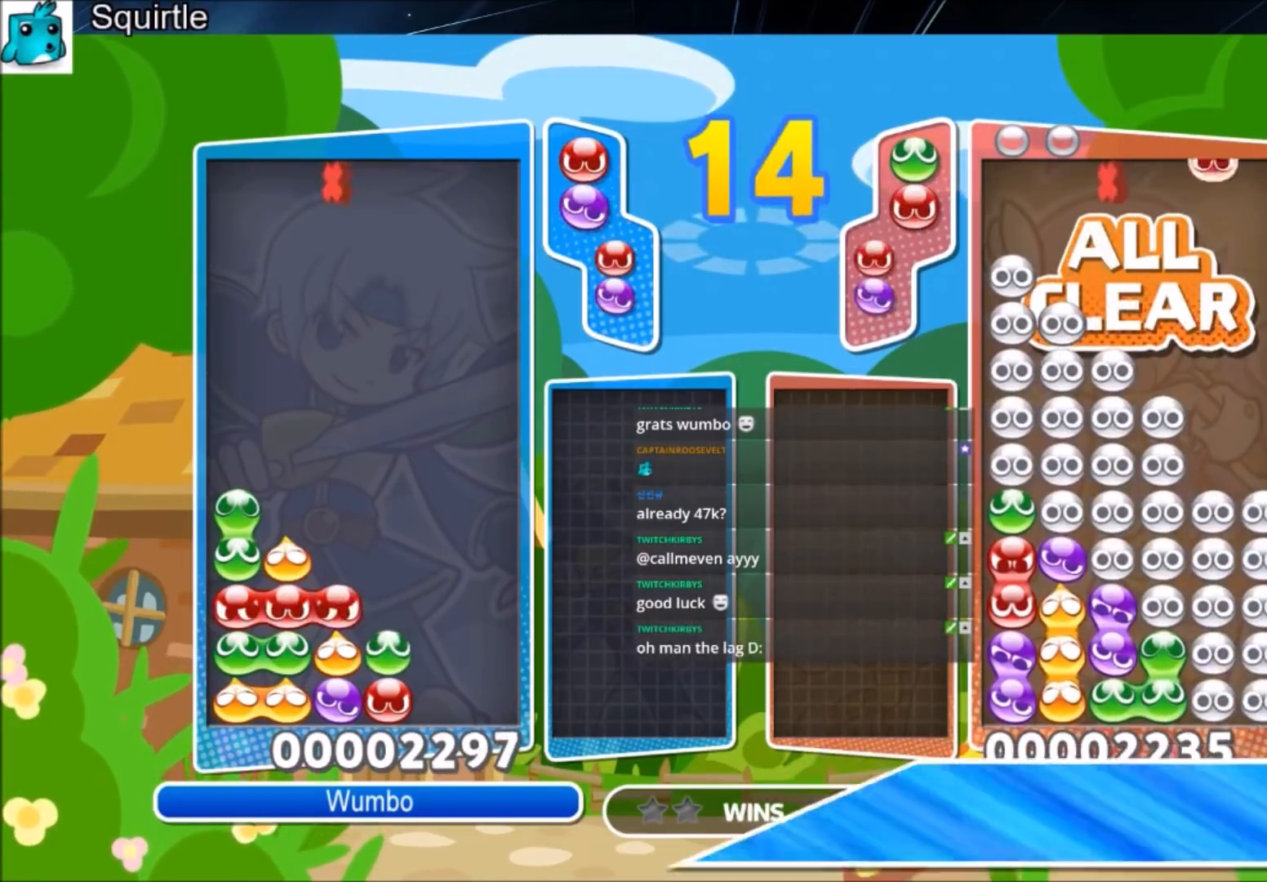
{"keys": ["right", "up"], "events": [[133, "up", "up"], [166, "right", "down"], [367, "z", "down"], [400, "up", "down"], [500, "z", "up"]]}
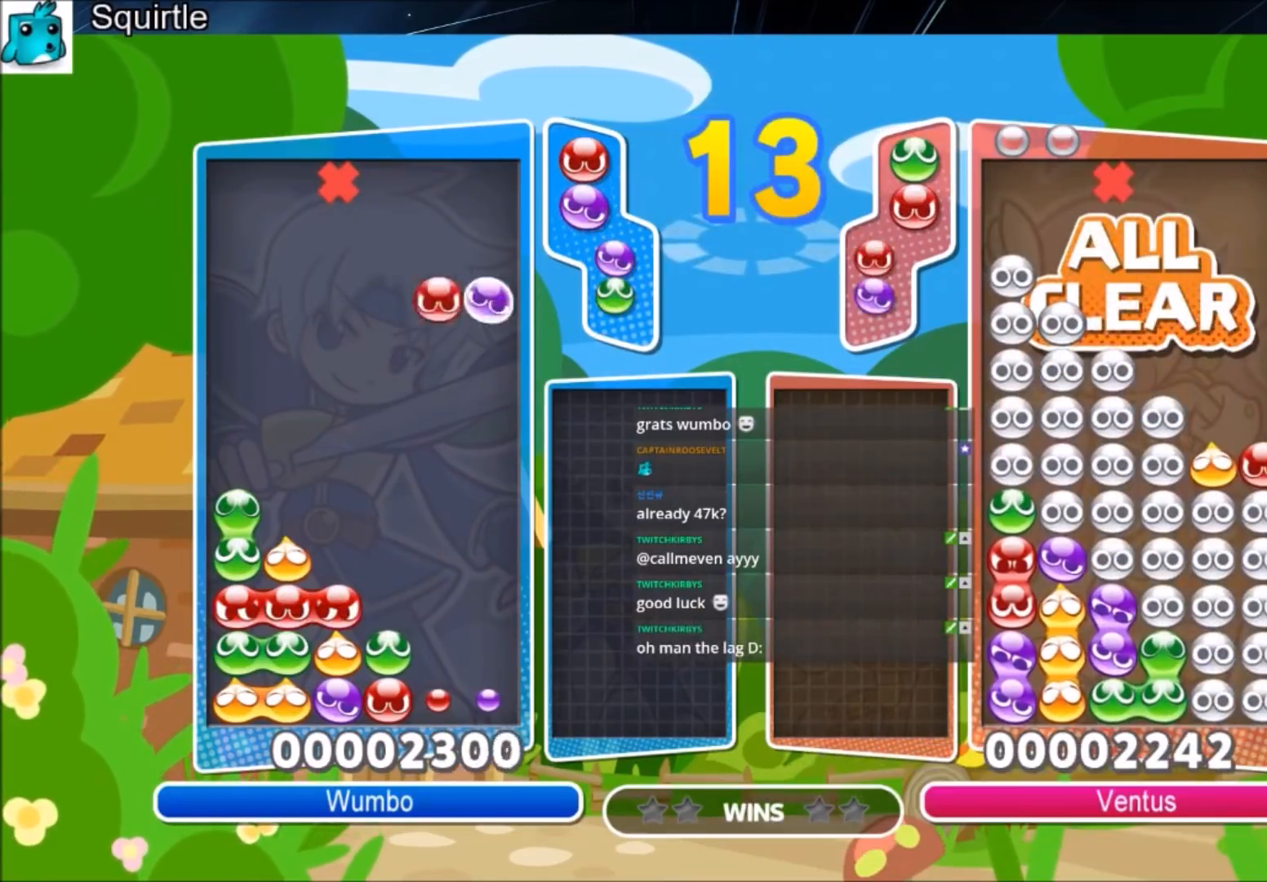
{"keys": ["up"], "events": [[467, "right", "up"]]}
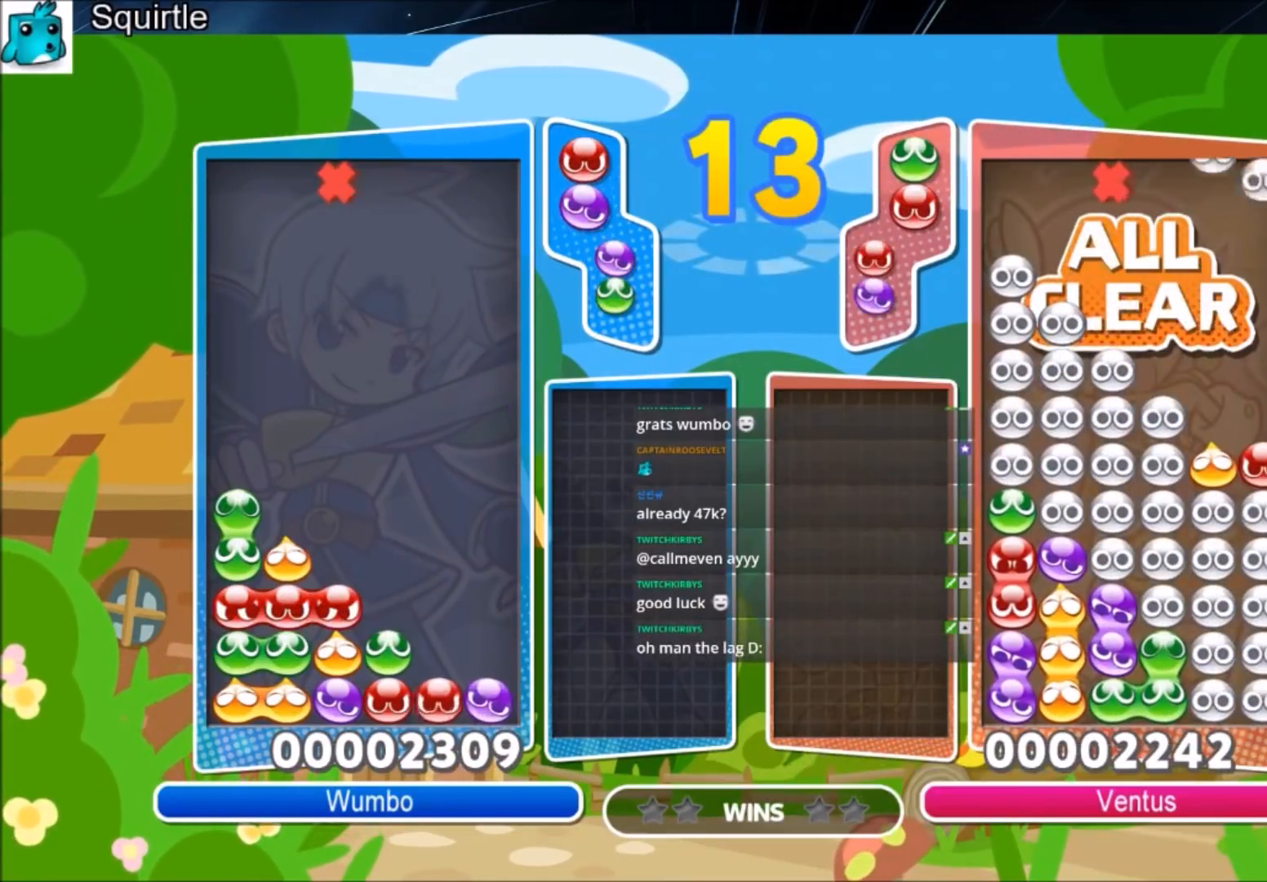
{"keys": ["right", "up"], "events": [[166, "right", "down"], [166, "up", "up"], [500, "up", "down"]]}
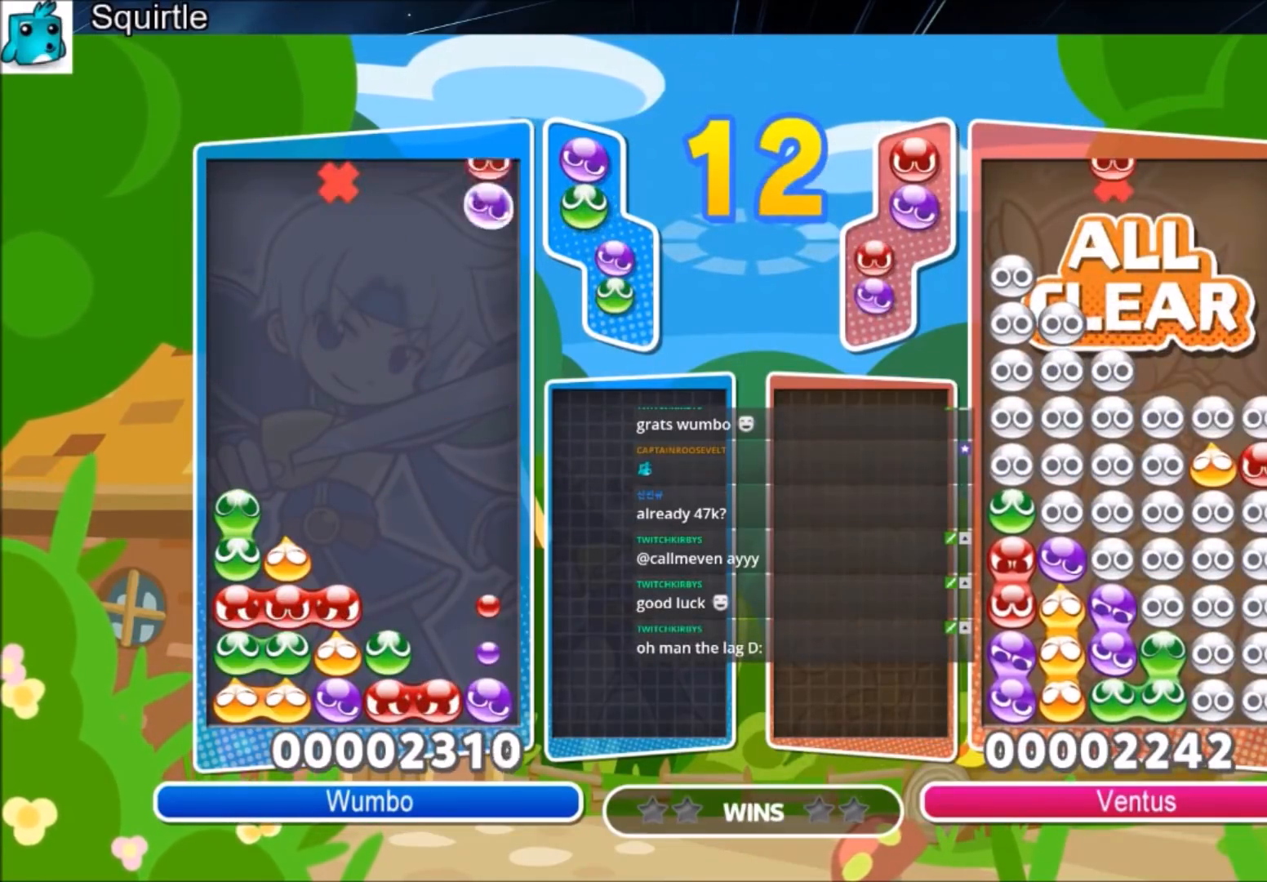
{"keys": ["right", "up"], "events": [[33, "right", "up"], [400, "right", "down"]]}
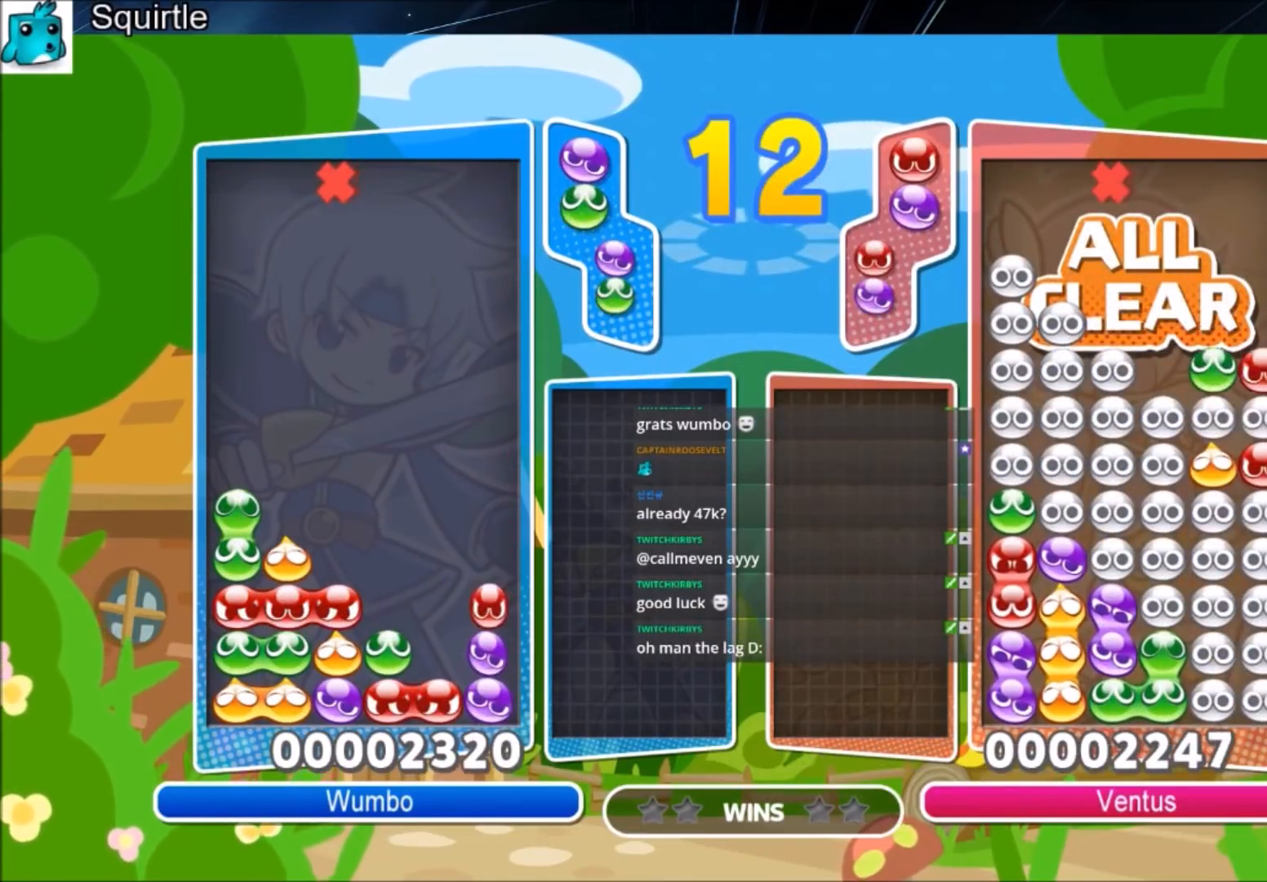
{"keys": ["right", "up"], "events": [[66, "up", "up"], [333, "z", "down"], [367, "up", "down"], [467, "z", "up"]]}
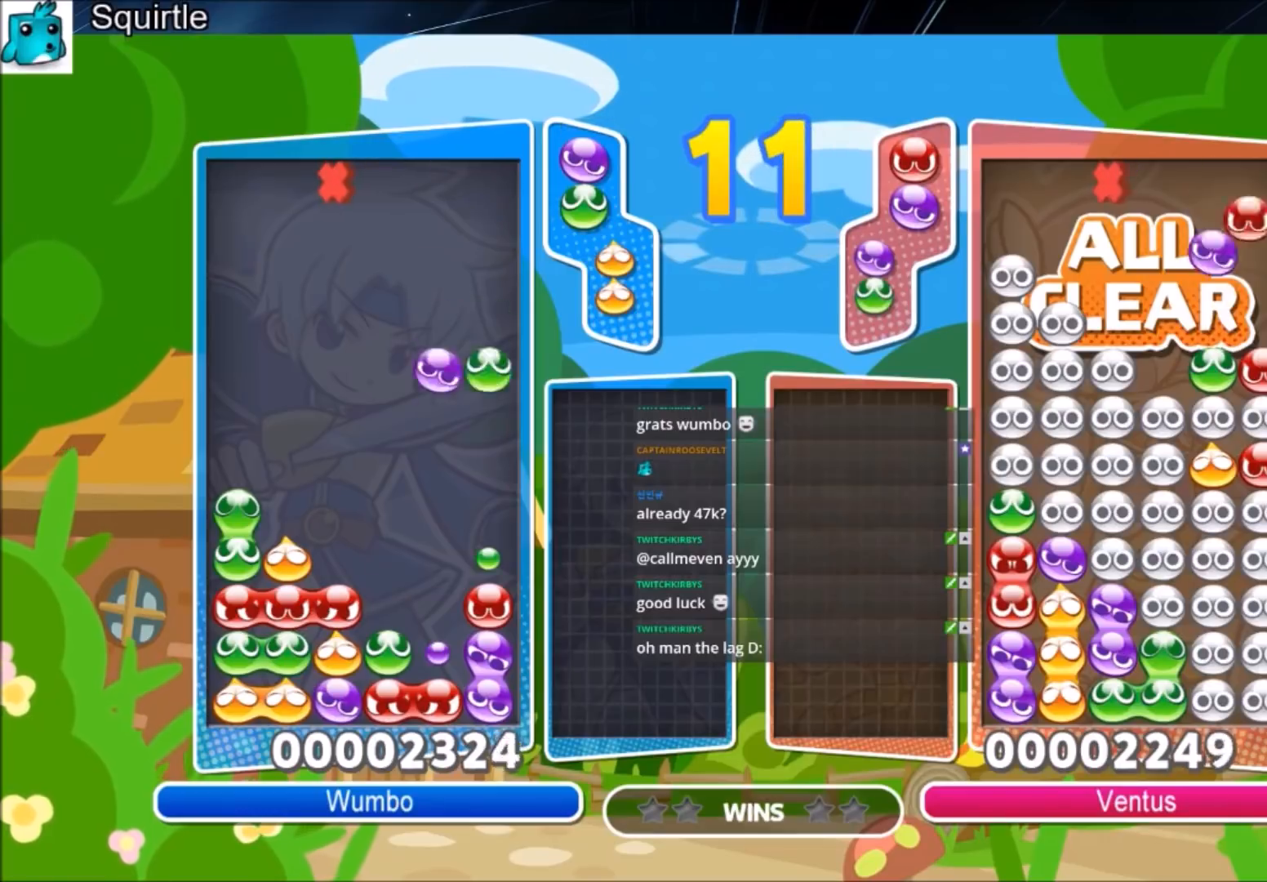
{"keys": ["up"], "events": [[167, "right", "up"]]}
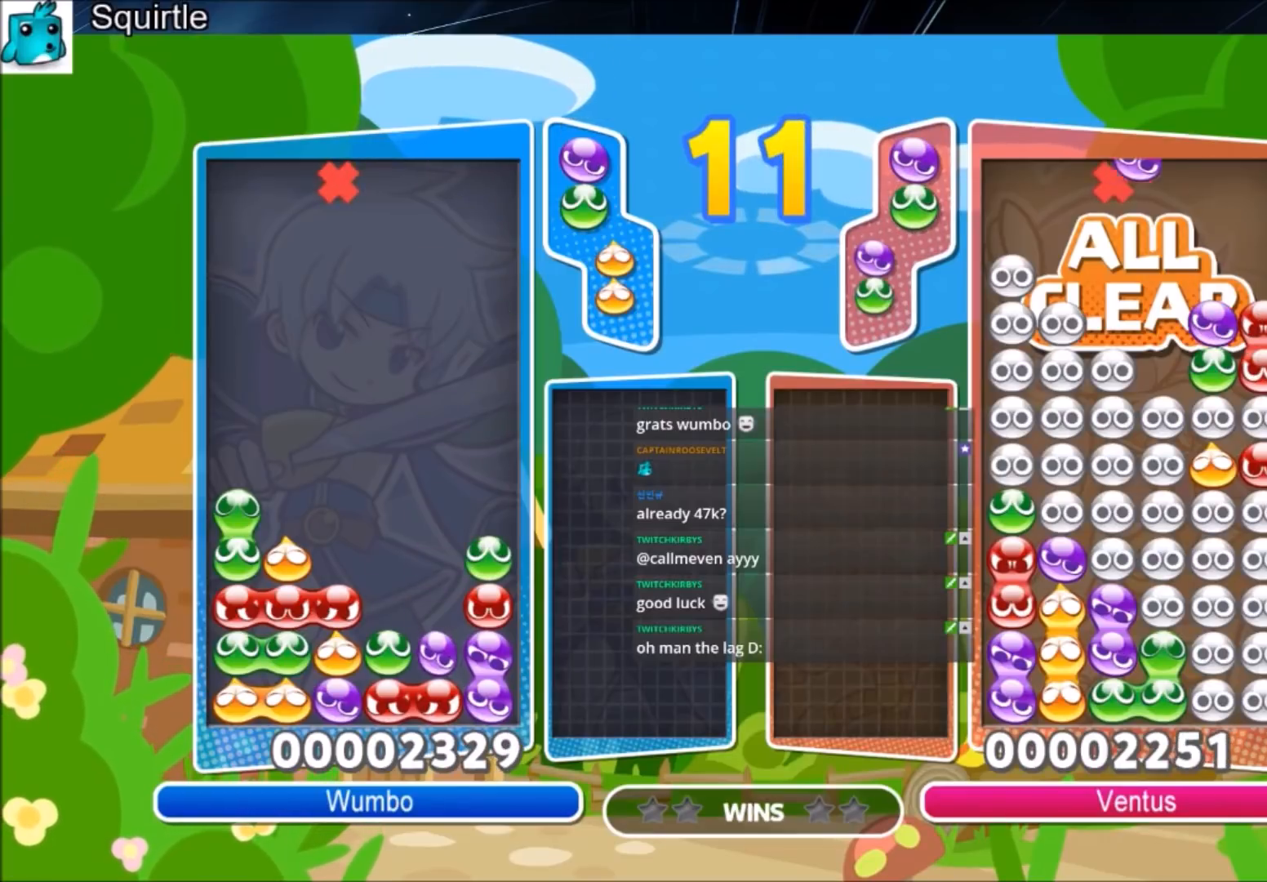
{"keys": [], "events": [[33, "right", "down"], [166, "up", "up"], [500, "right", "up"]]}
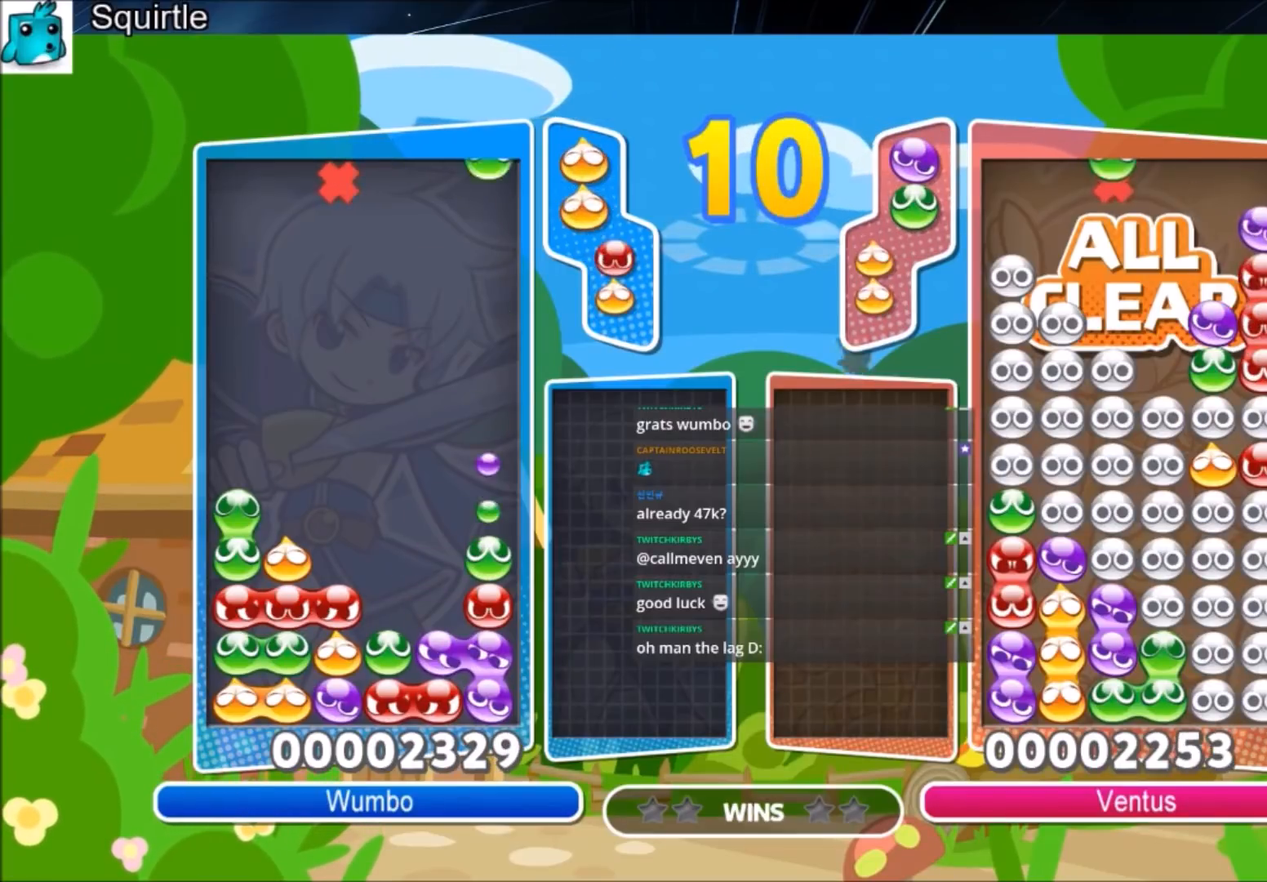
{"keys": ["up"], "events": [[67, "left", "down"], [100, "z", "down"], [134, "left", "up"], [234, "z", "up"], [467, "up", "down"]]}
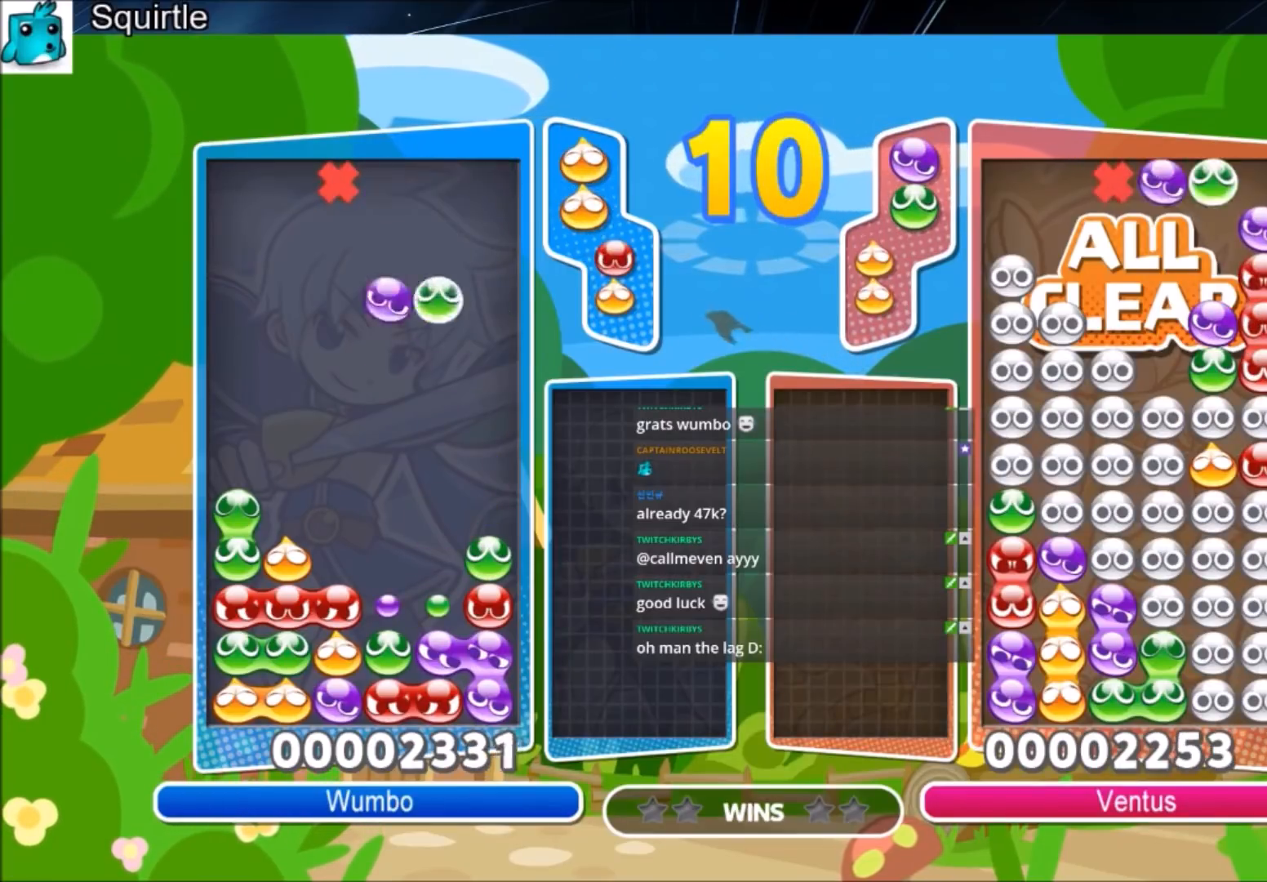
{"keys": ["up"], "events": []}
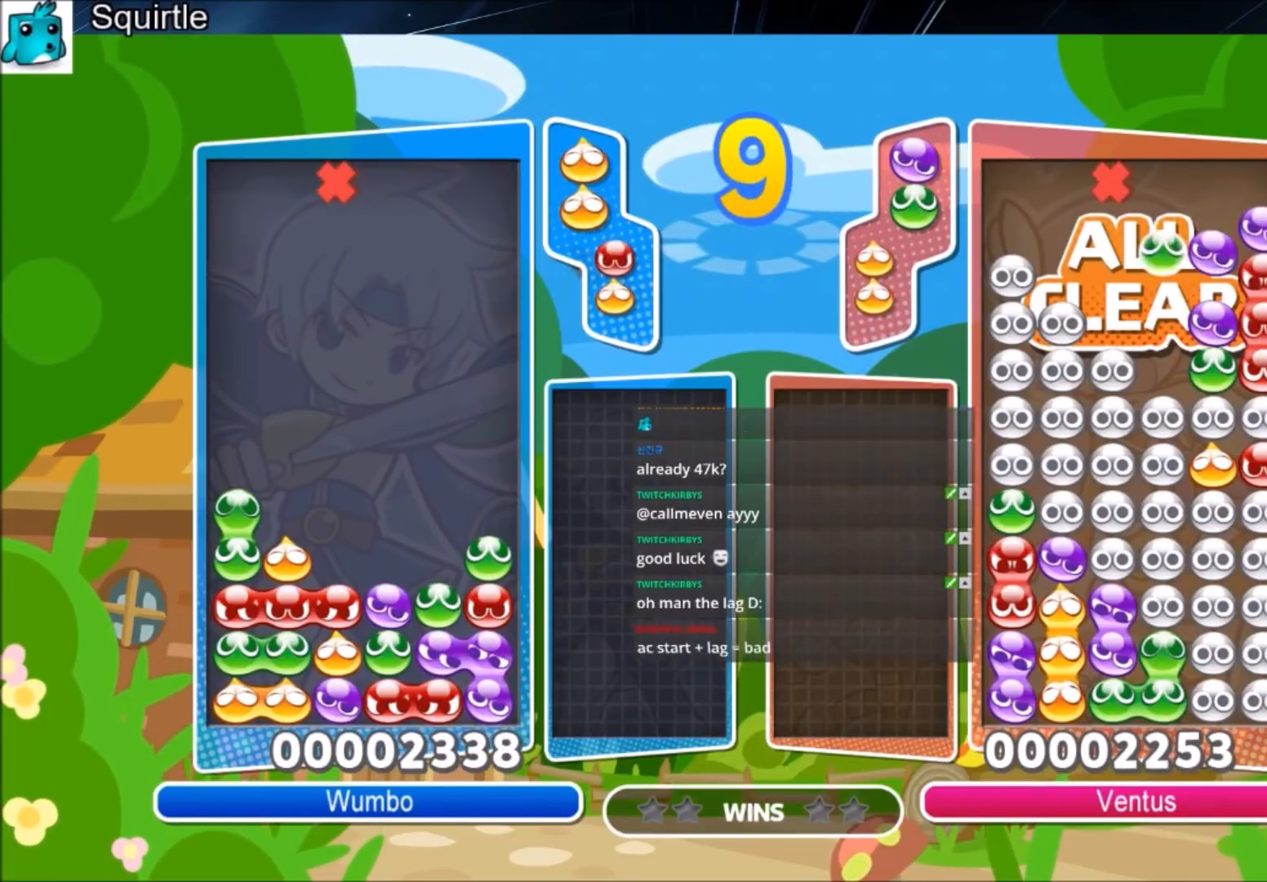
{"keys": ["up"], "events": [[100, "up", "up"], [267, "x", "down"], [400, "up", "down"], [467, "x", "up"]]}
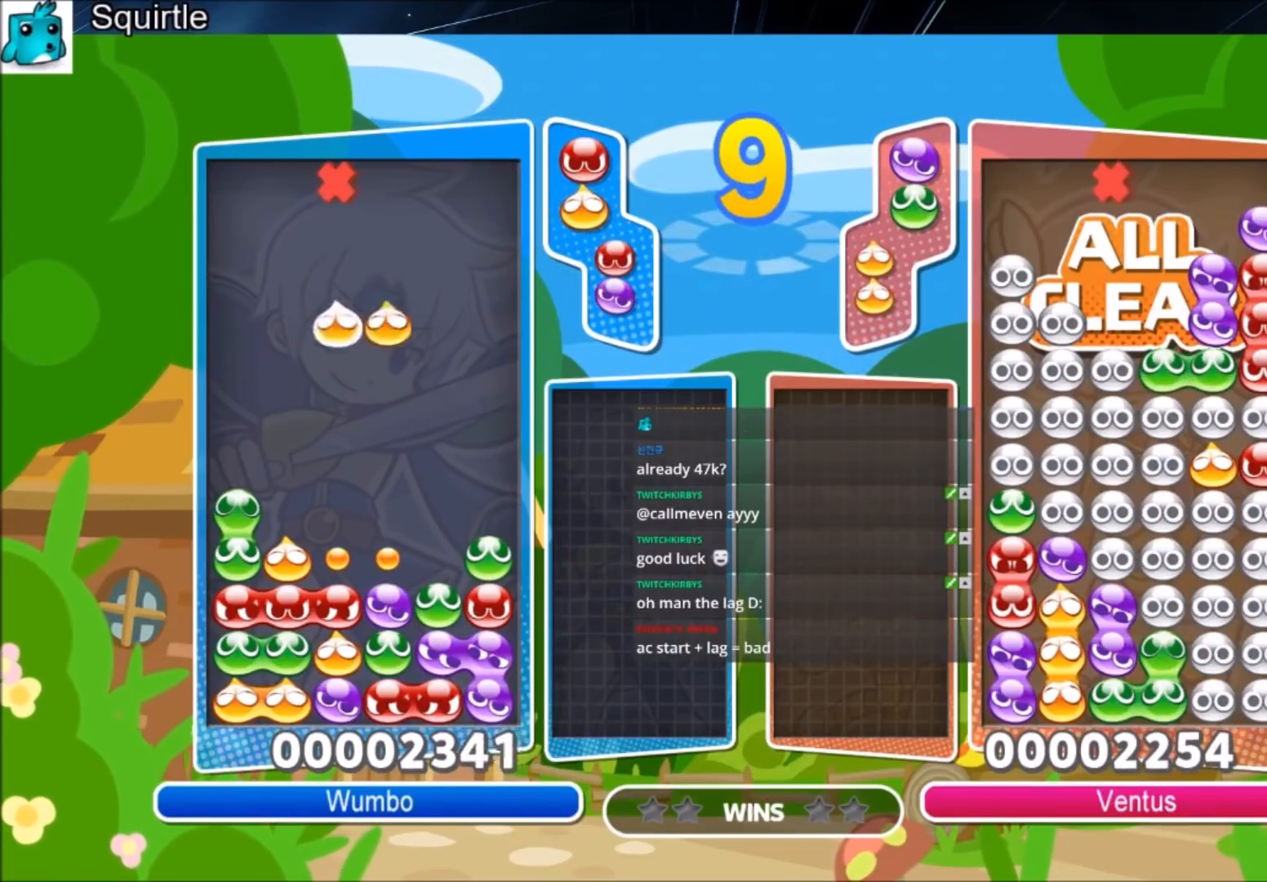
{"keys": ["up"], "events": []}
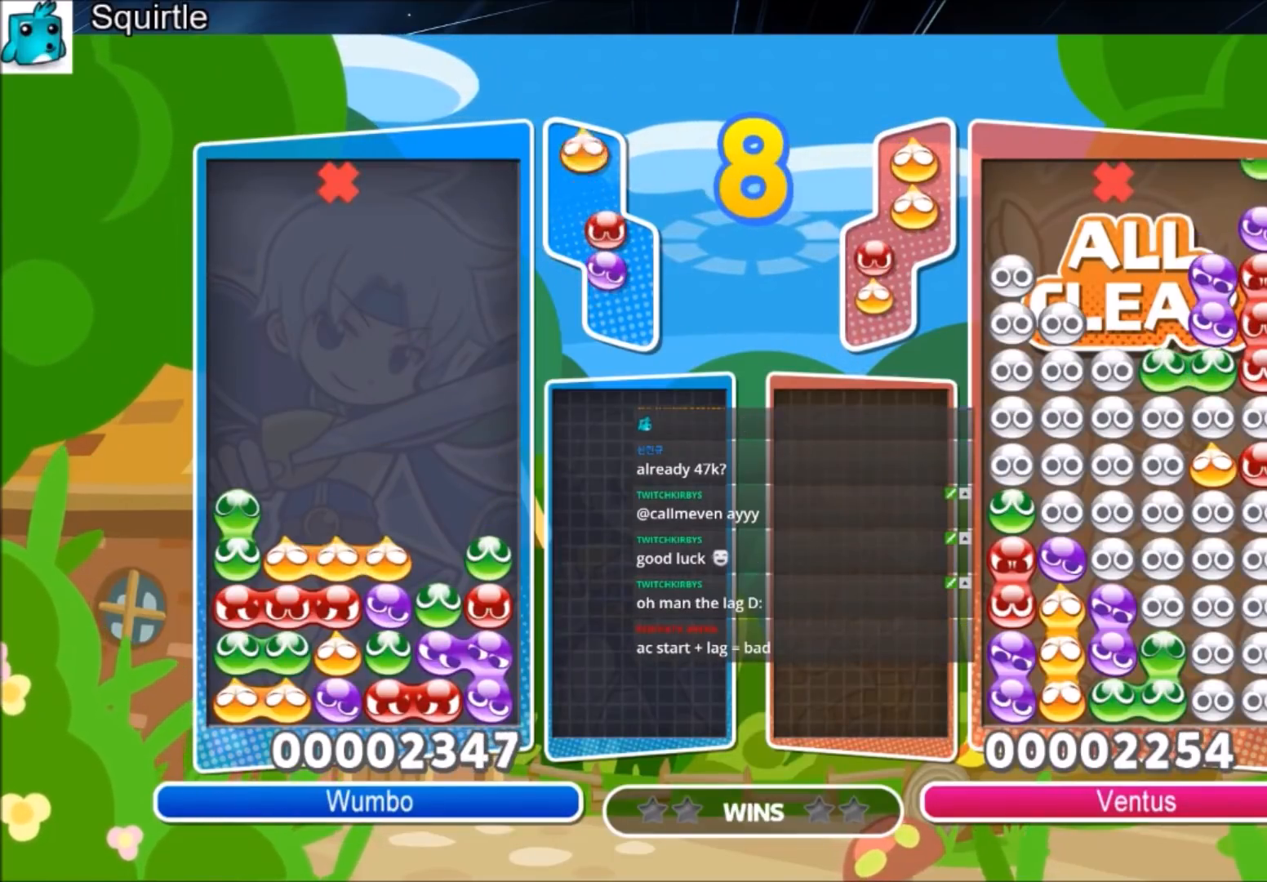
{"keys": [], "events": [[67, "up", "up"], [267, "left", "down"], [300, "left", "up"]]}
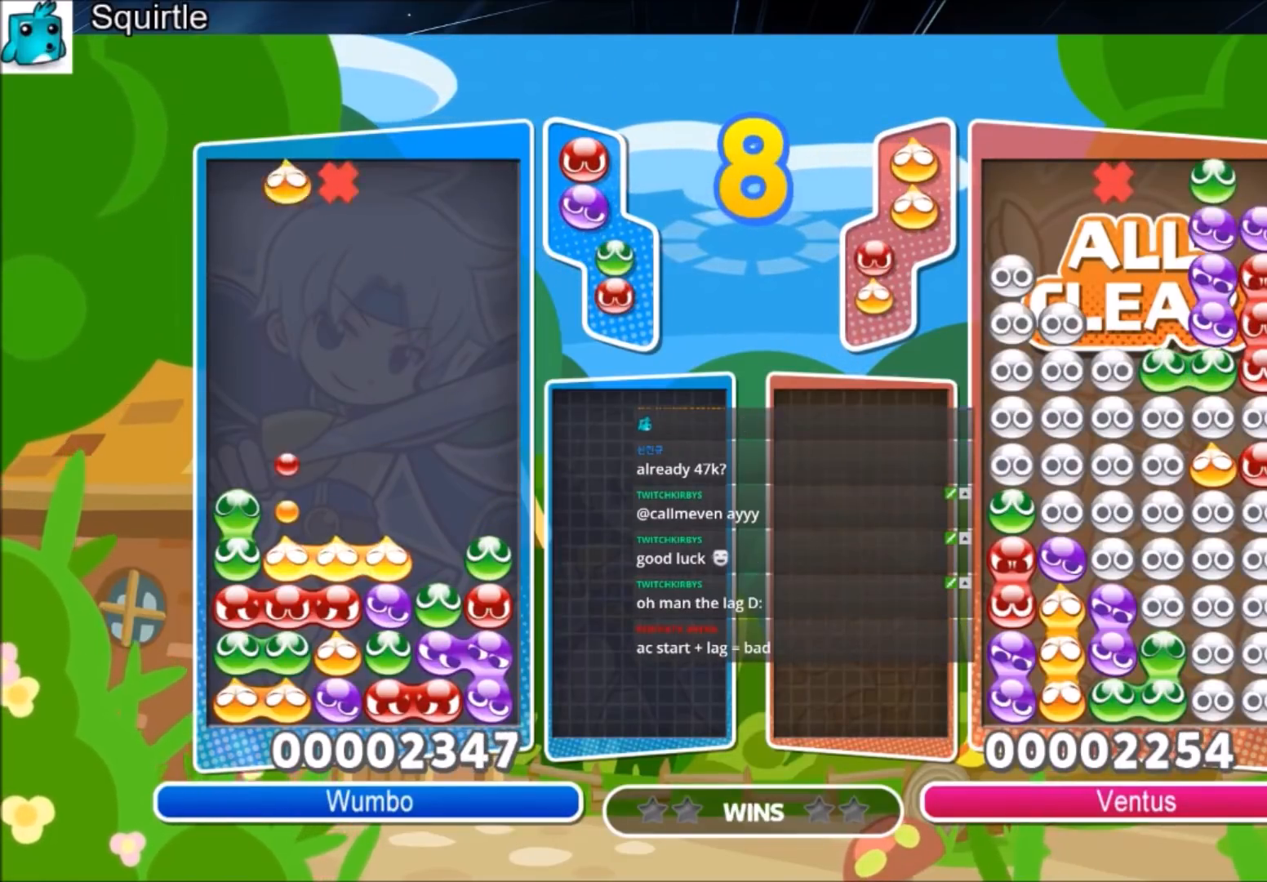
{"keys": ["up"], "events": [[34, "x", "down"], [134, "x", "up"], [200, "x", "down"], [300, "up", "down"], [300, "x", "up"]]}
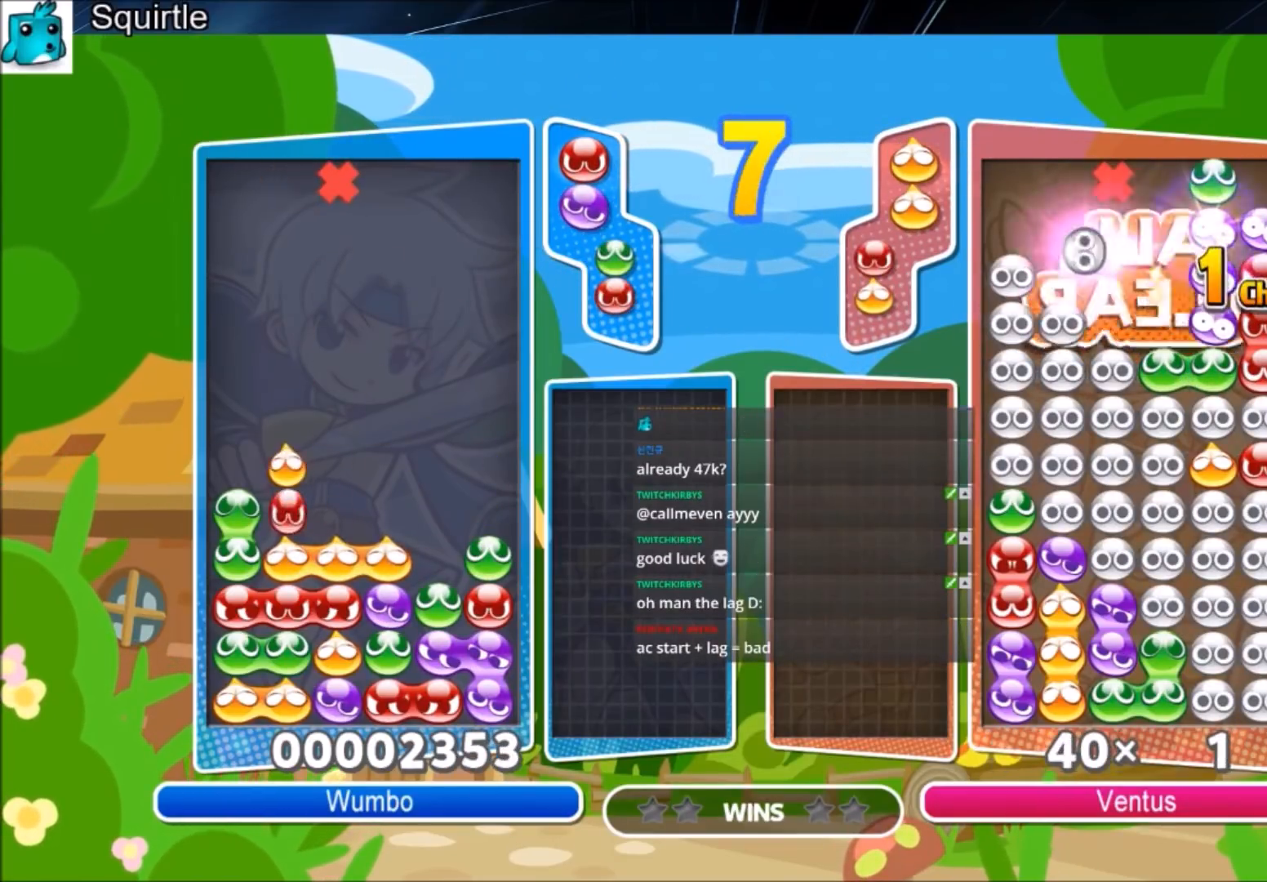
{"keys": ["right", "up"], "events": [[233, "up", "up"], [333, "right", "down"], [400, "up", "down"]]}
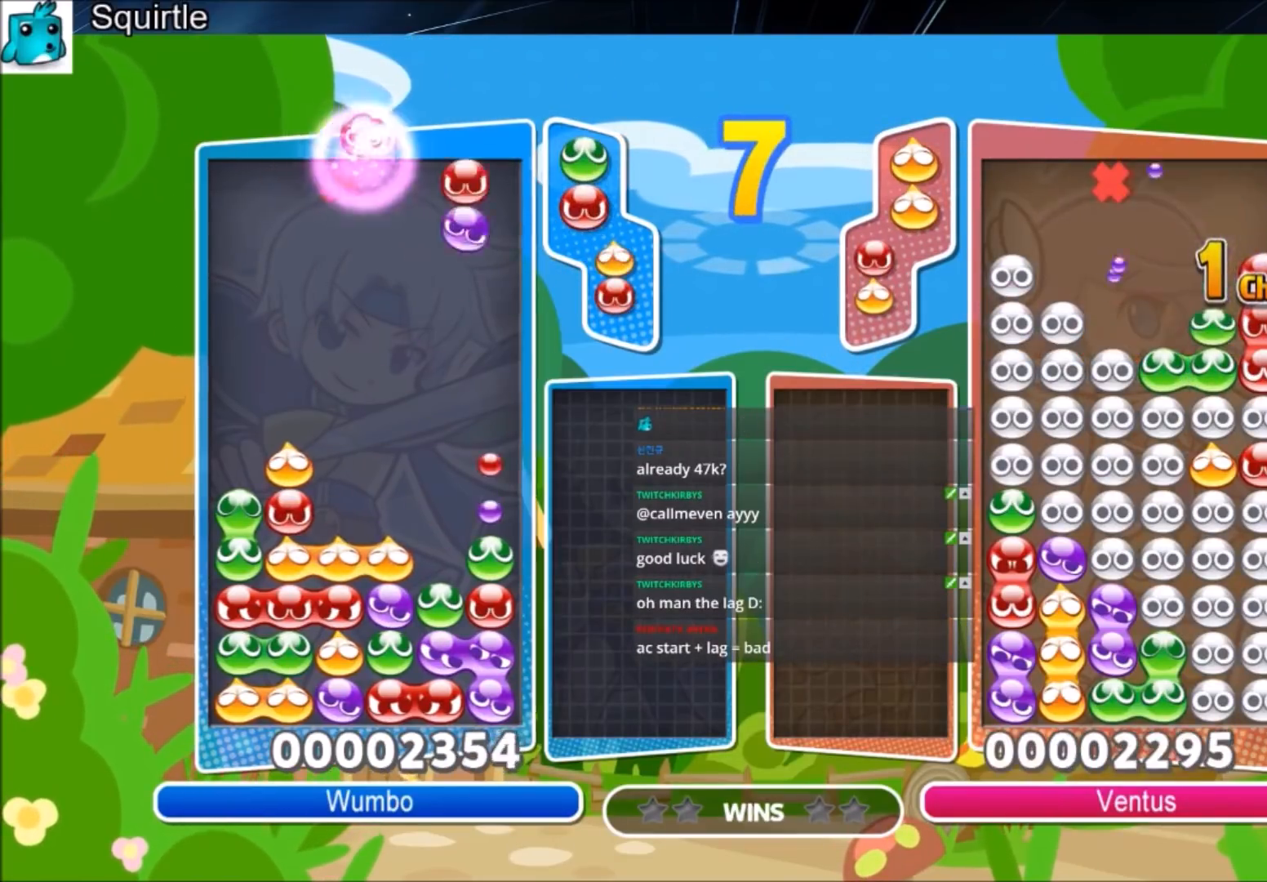
{"keys": ["right", "up"], "events": []}
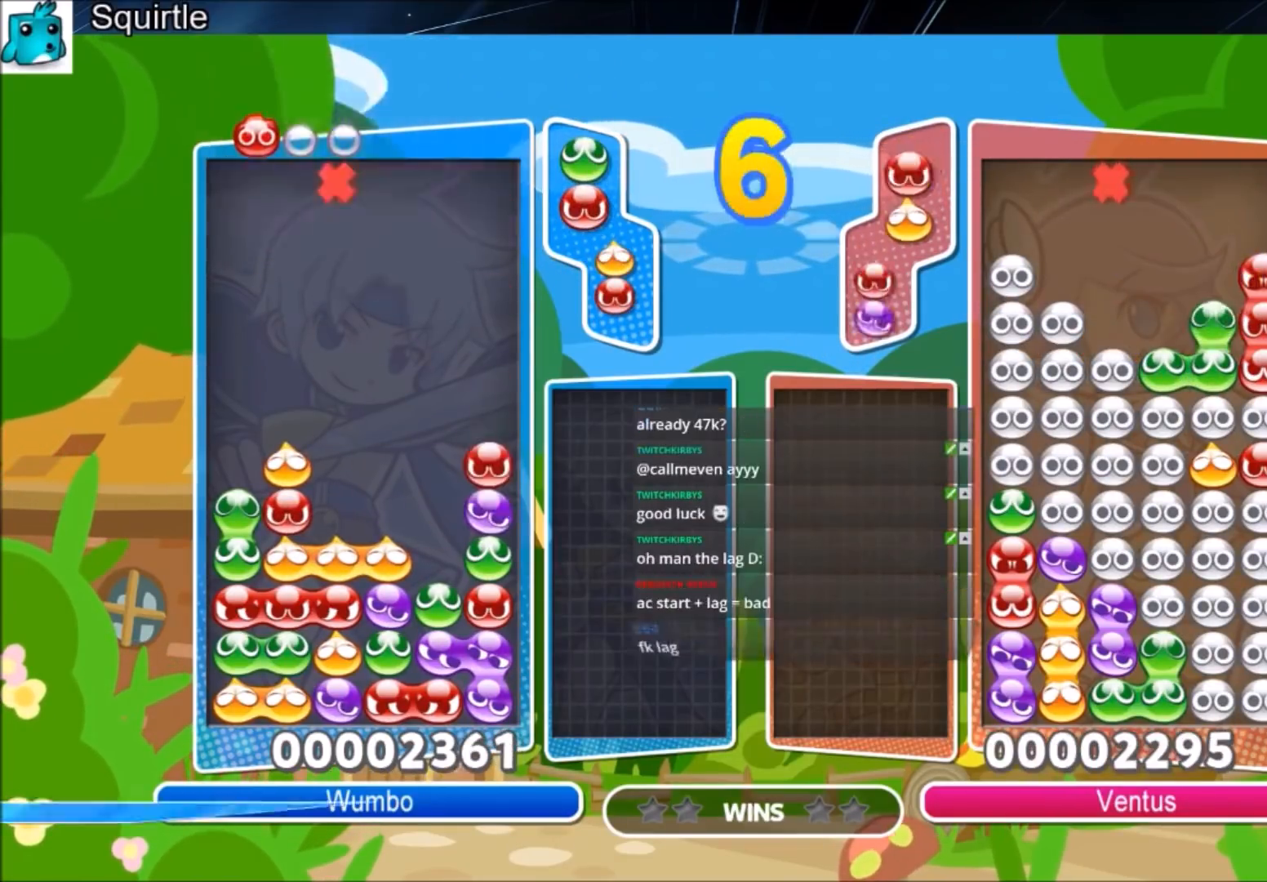
{"keys": [], "events": [[500, "right", "up"], [500, "up", "up"]]}
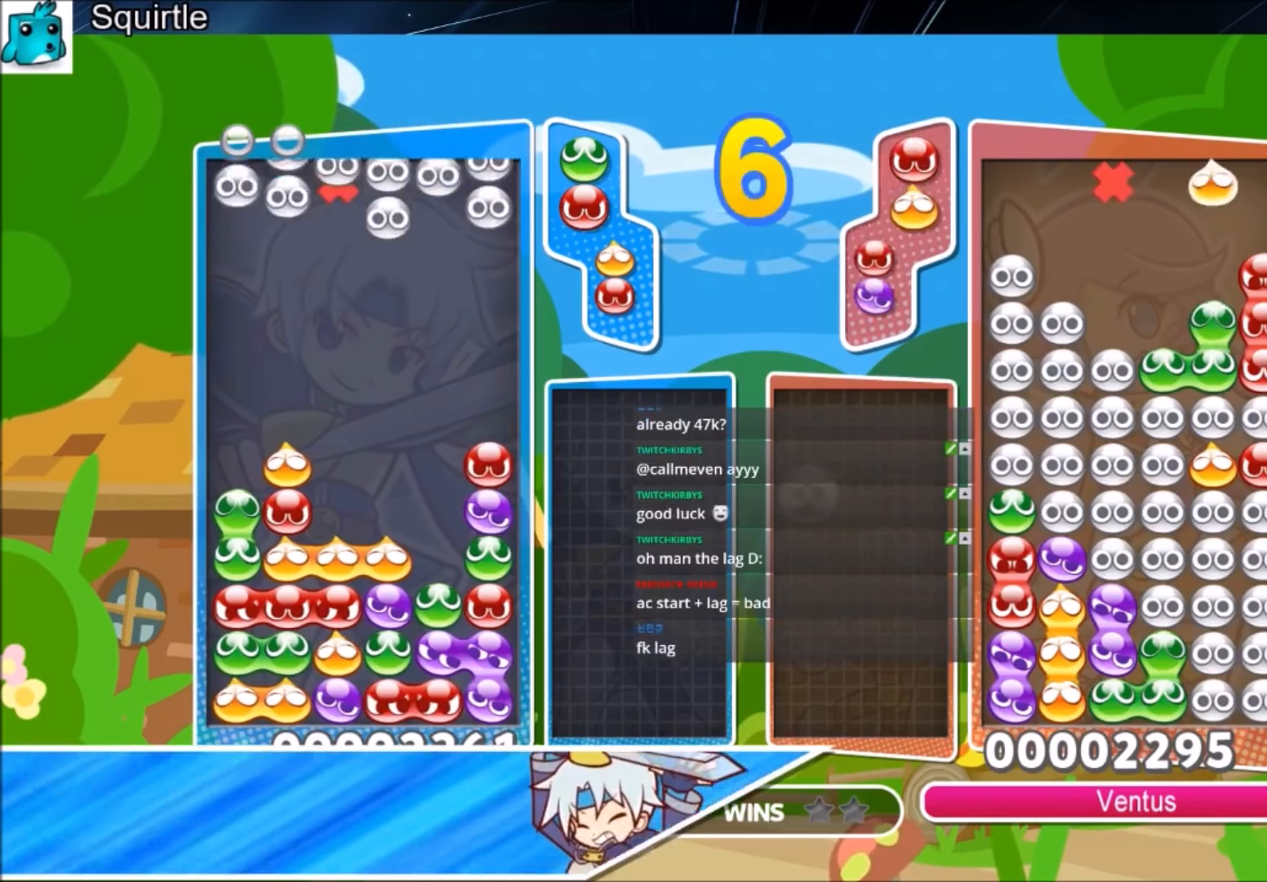
{"keys": [], "events": []}
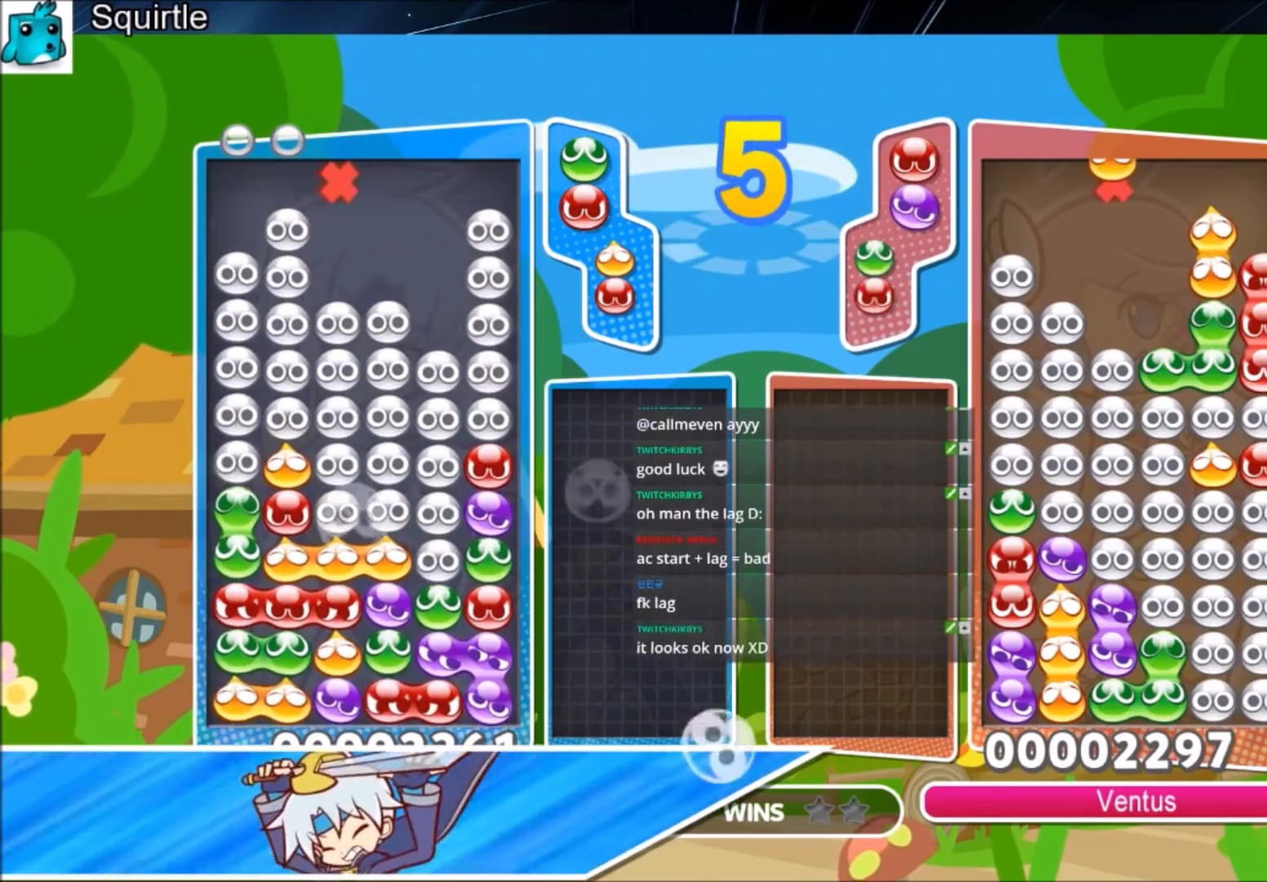
{"keys": ["right"], "events": [[133, "right", "down"]]}
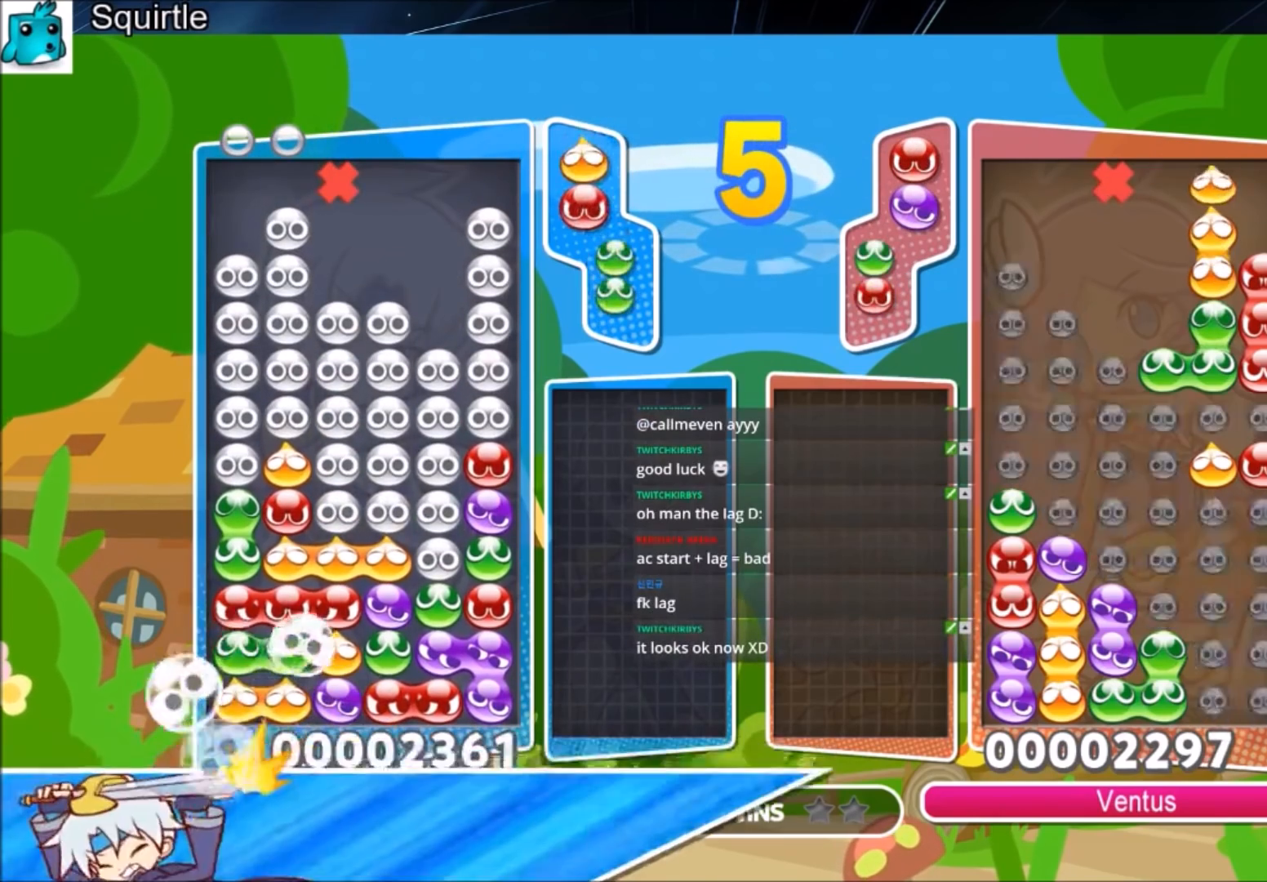
{"keys": ["up"], "events": [[200, "up", "down"], [267, "right", "up"]]}
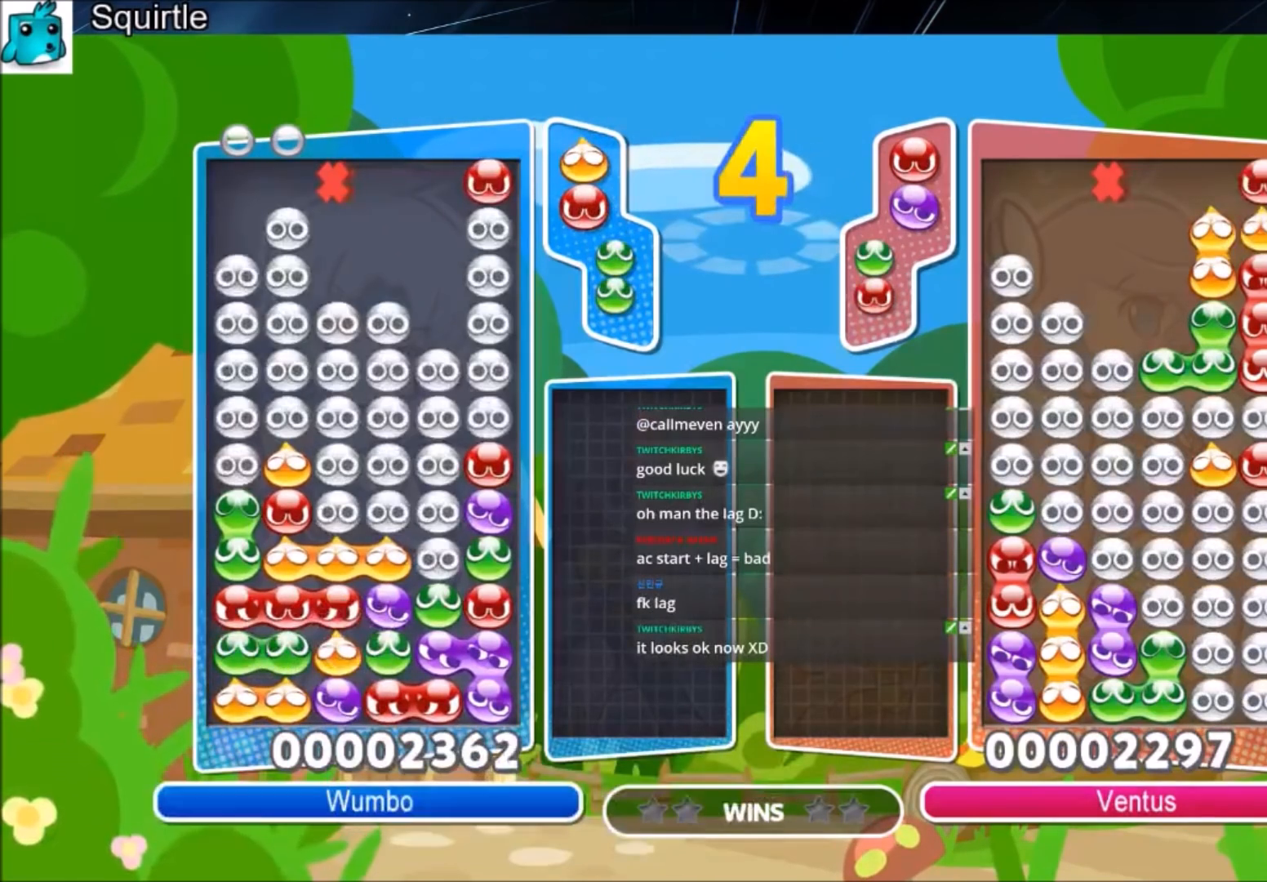
{"keys": ["left"], "events": [[33, "up", "up"], [233, "left", "down"]]}
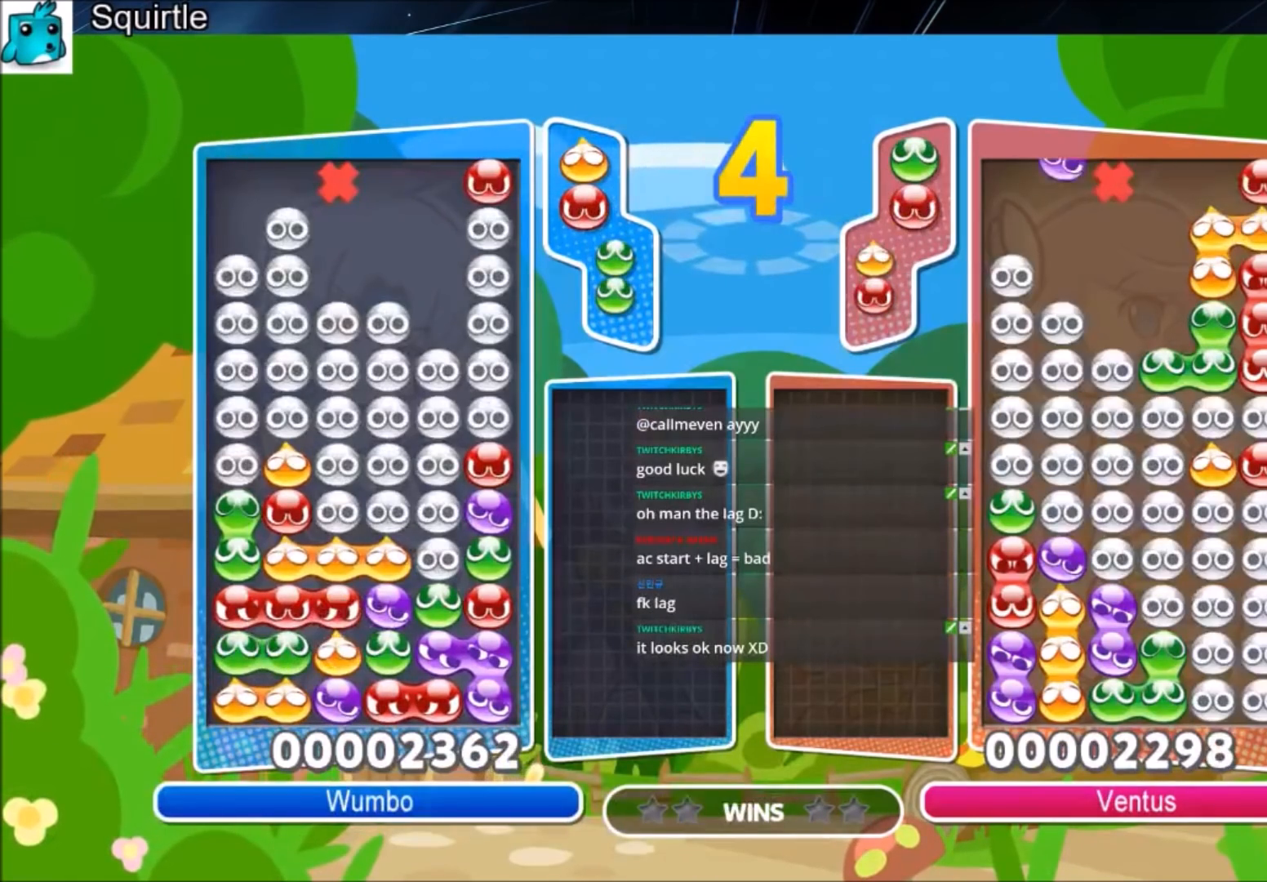
{"keys": ["left"], "events": []}
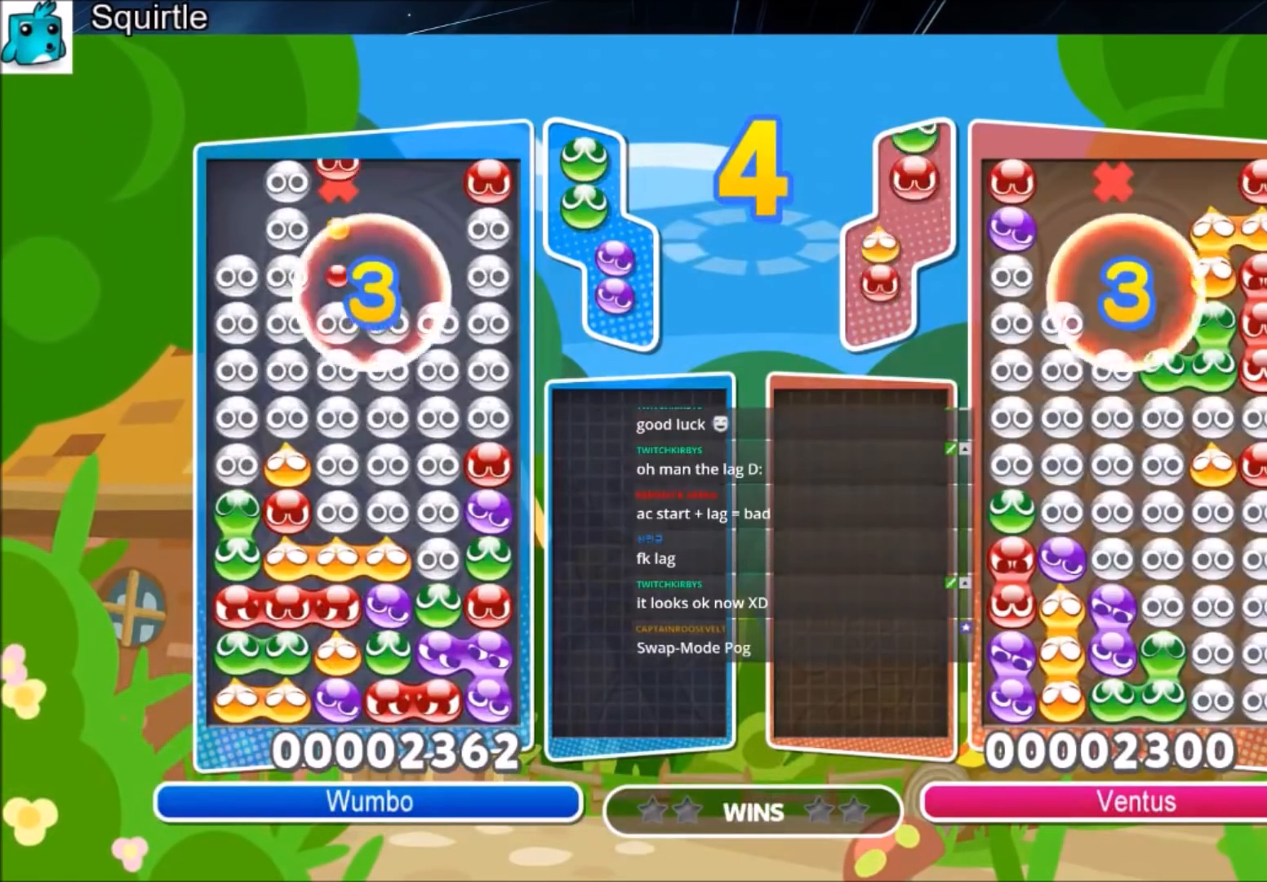
{"keys": ["up", "z"], "events": [[33, "left", "up"], [66, "right", "down"], [367, "right", "up"], [400, "z", "down"], [500, "up", "down"]]}
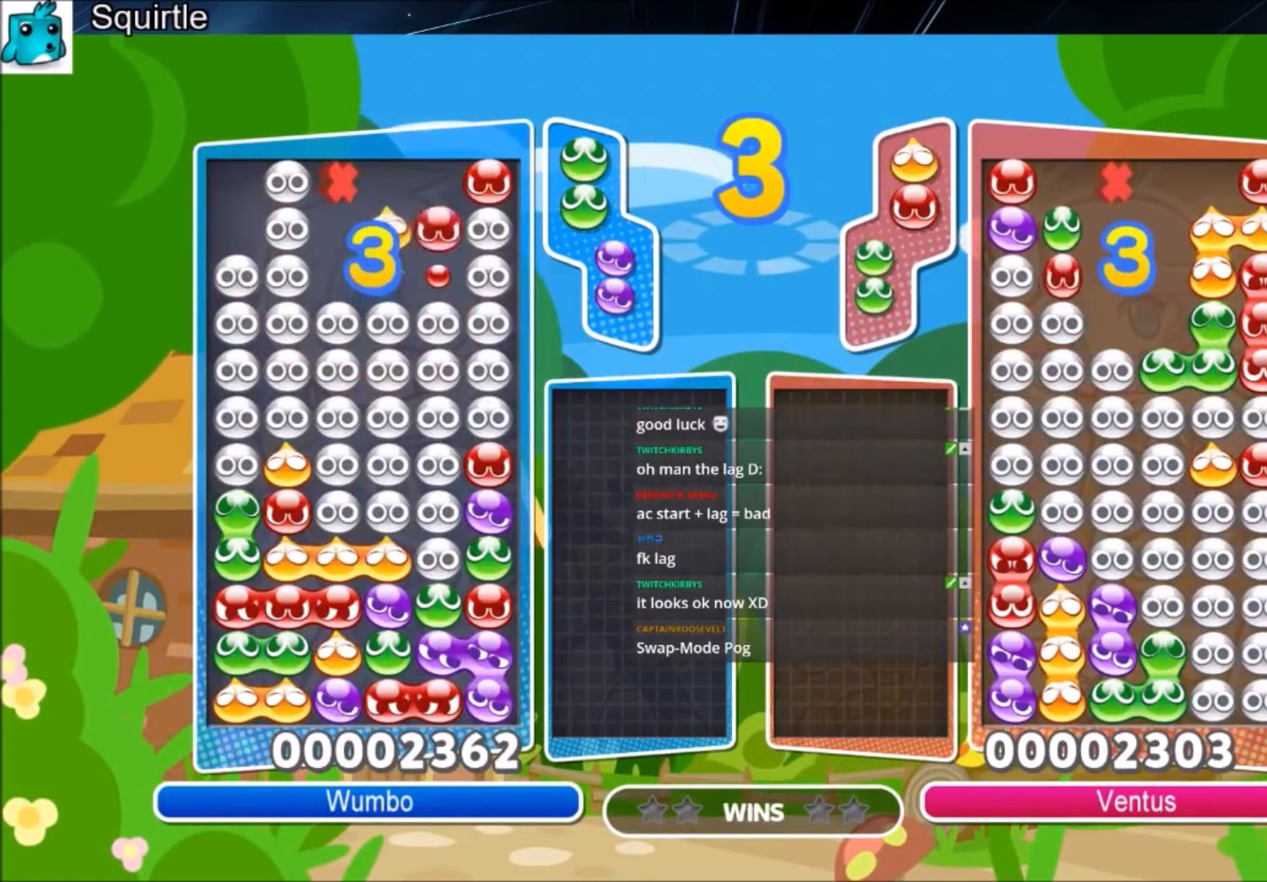
{"keys": [], "events": [[34, "z", "up"], [334, "up", "up"]]}
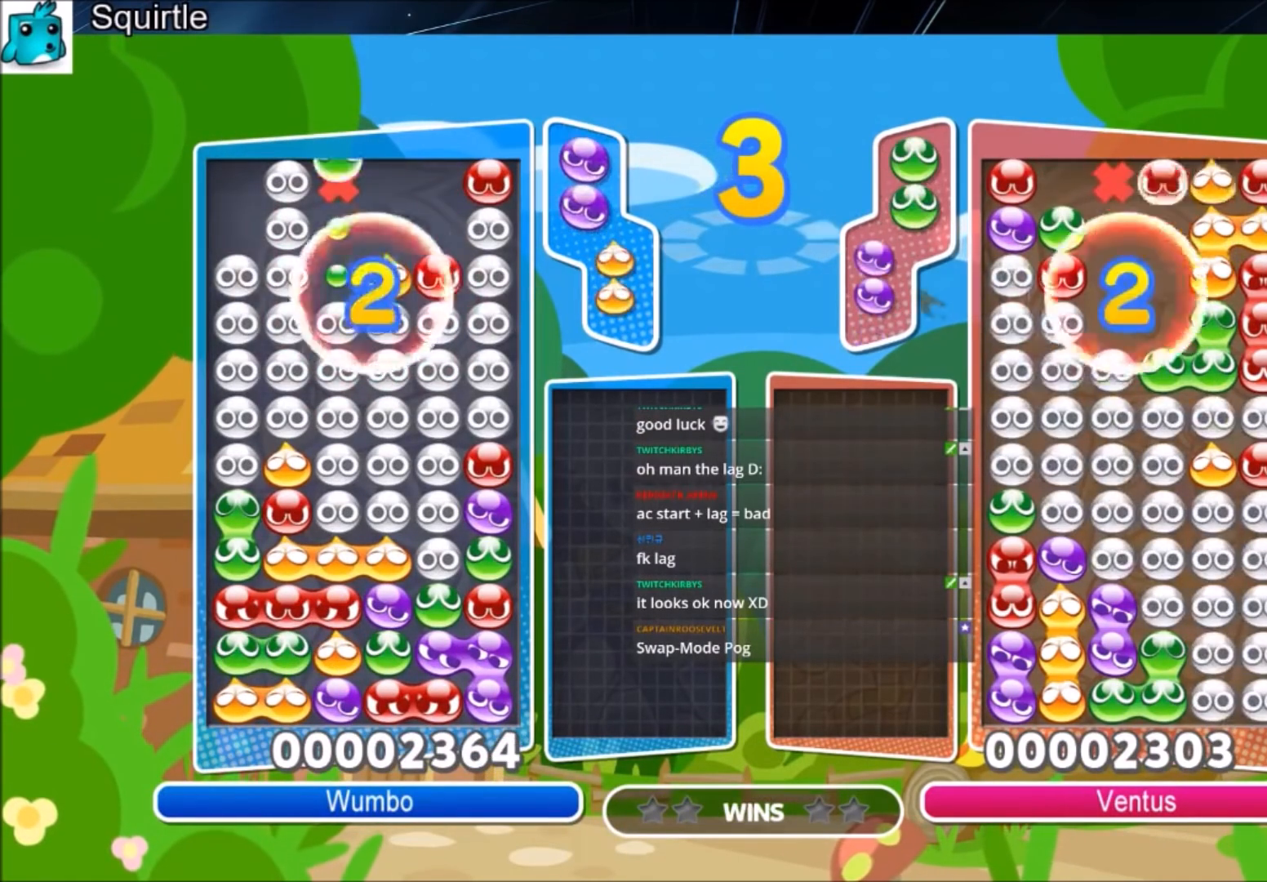
{"keys": ["up"], "events": [[333, "up", "down"]]}
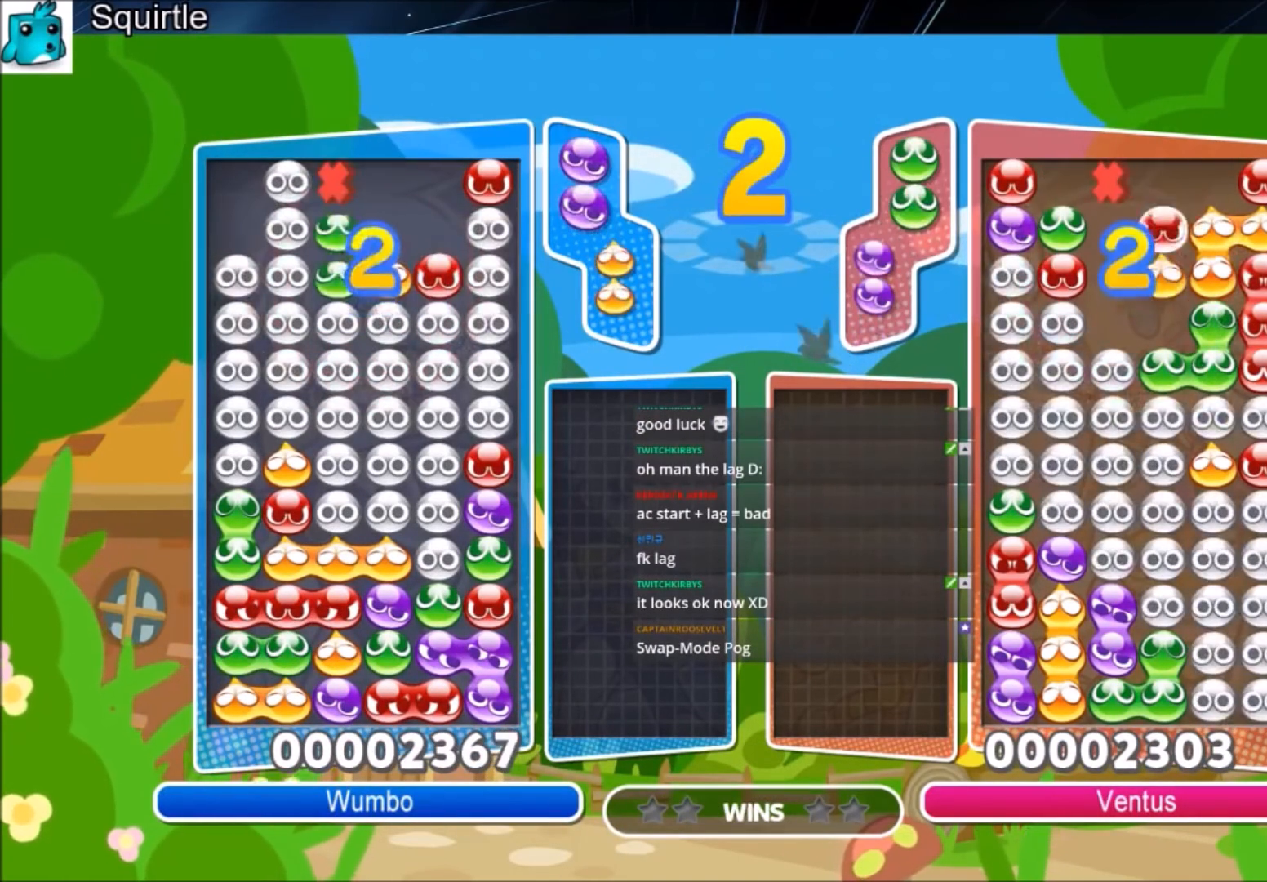
{"keys": ["right", "up"], "events": [[167, "right", "down"], [167, "up", "up"], [401, "up", "down"]]}
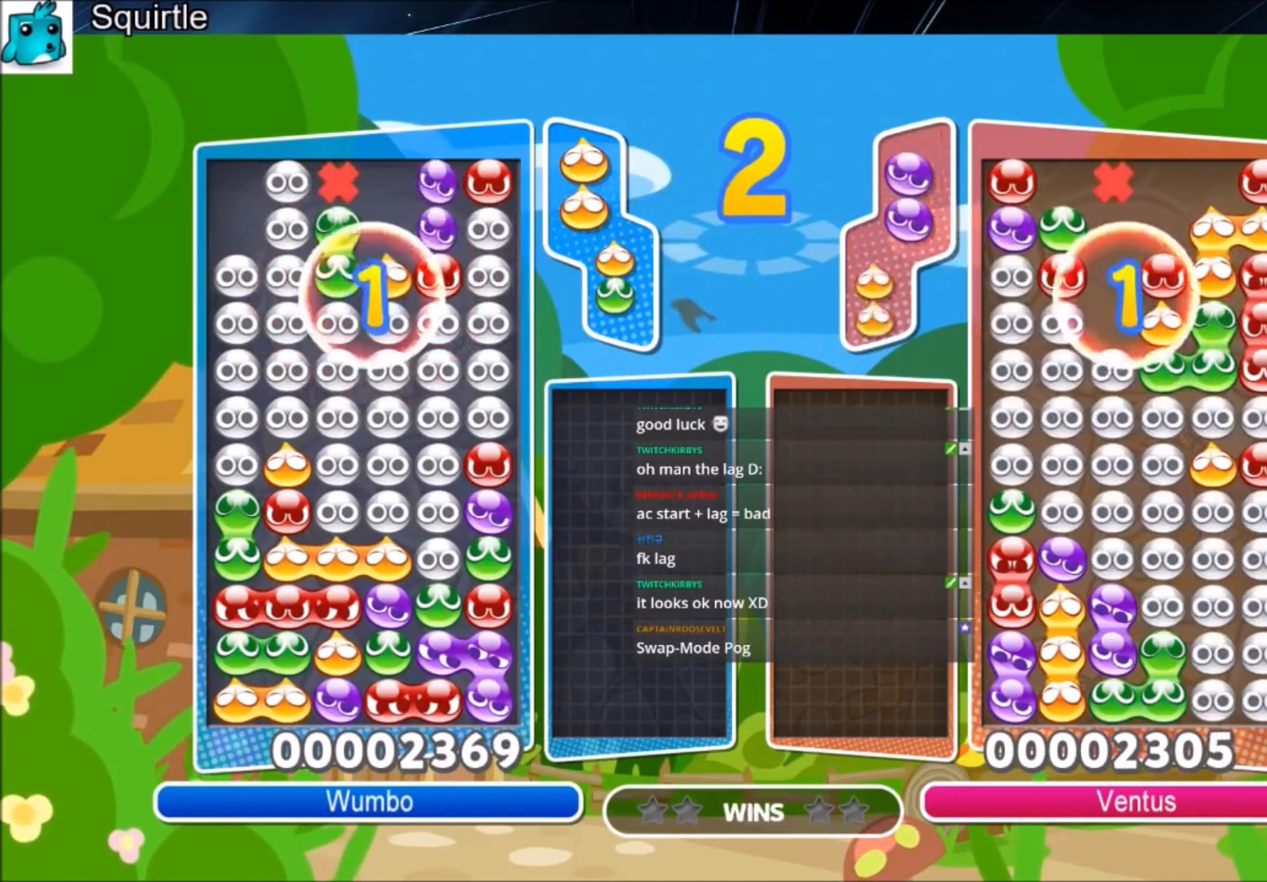
{"keys": ["right", "up"], "events": [[167, "up", "up"], [267, "up", "down"]]}
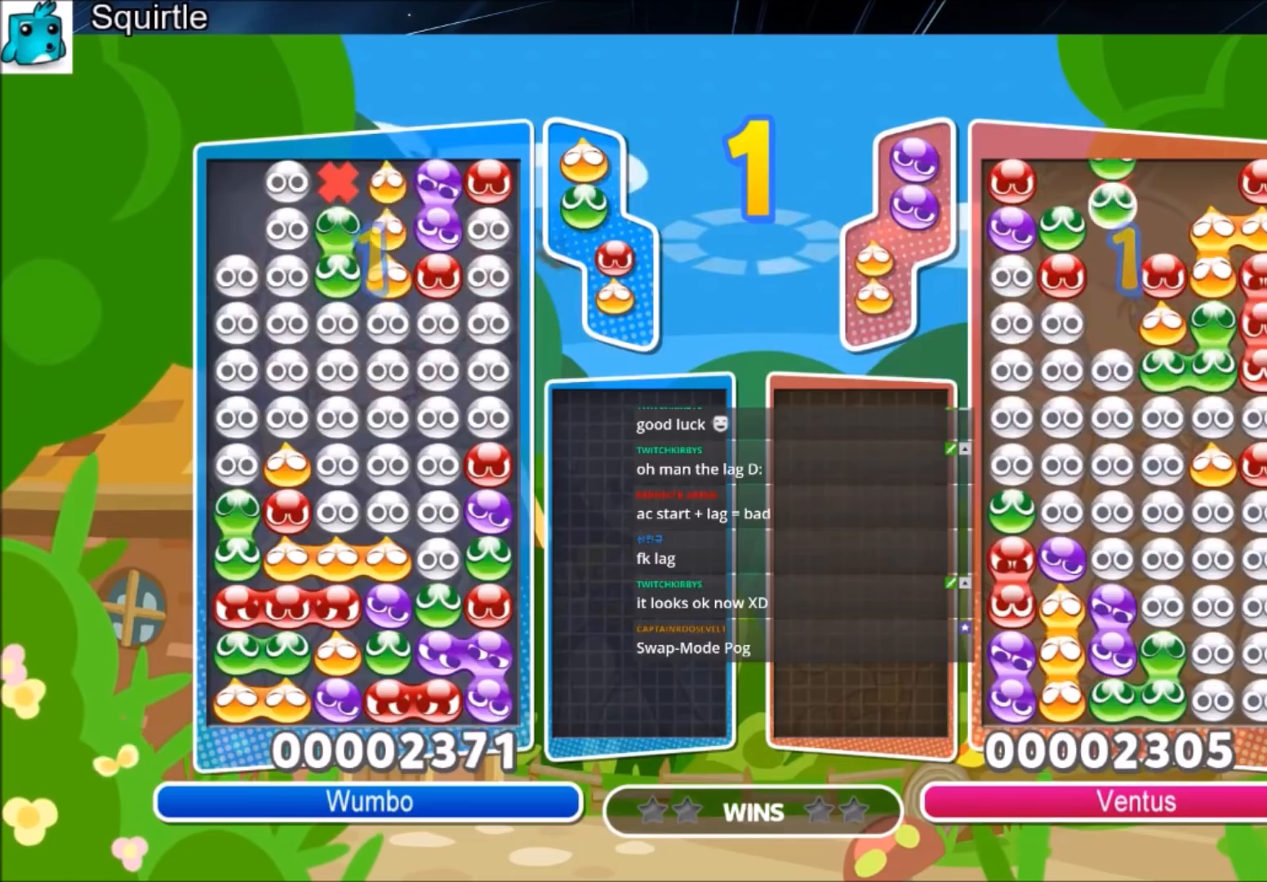
{"keys": [], "events": [[167, "right", "up"], [234, "up", "up"], [434, "z", "down"], [467, "z", "up"]]}